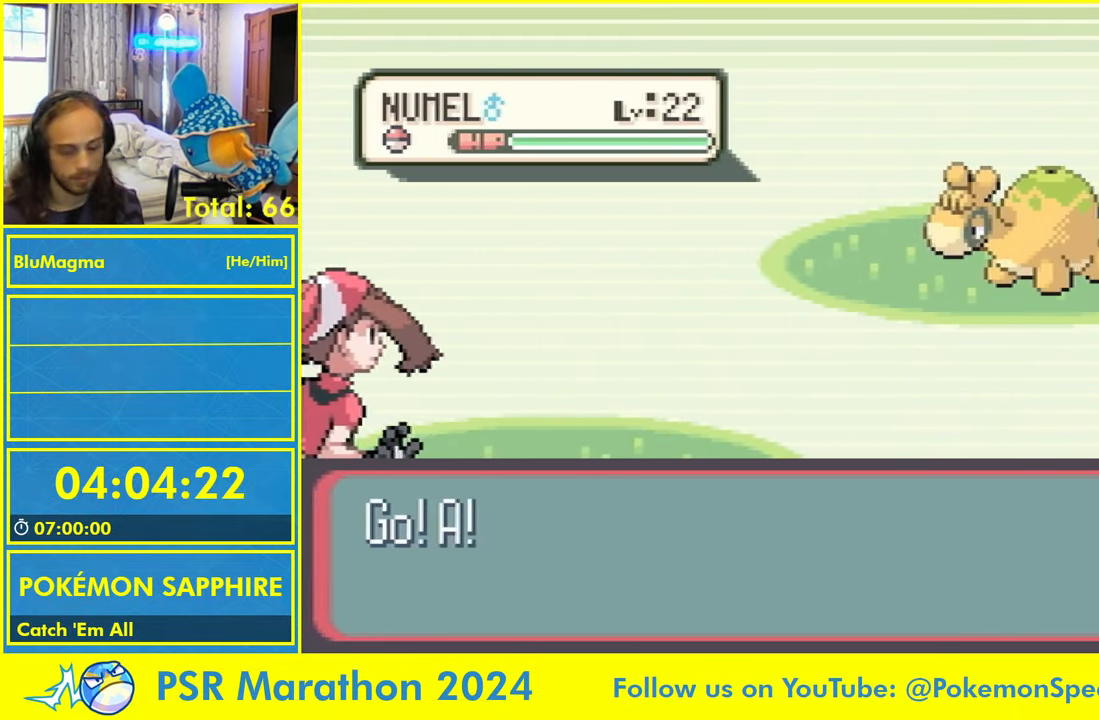
Gameplay with a controller (Nintendo layout); each line is a JSON object with the inputs held at the frame after it (dt_ms = milliseconds from this image to that frame). "events" lists button and stick changes between this image and that frame as [ms after this image, input, new state], when the widget could be followed in between. Not read: L1 L2 L3 R3 SELECT START X Y.
{"dt_ms": 500, "buttons": [], "events": []}
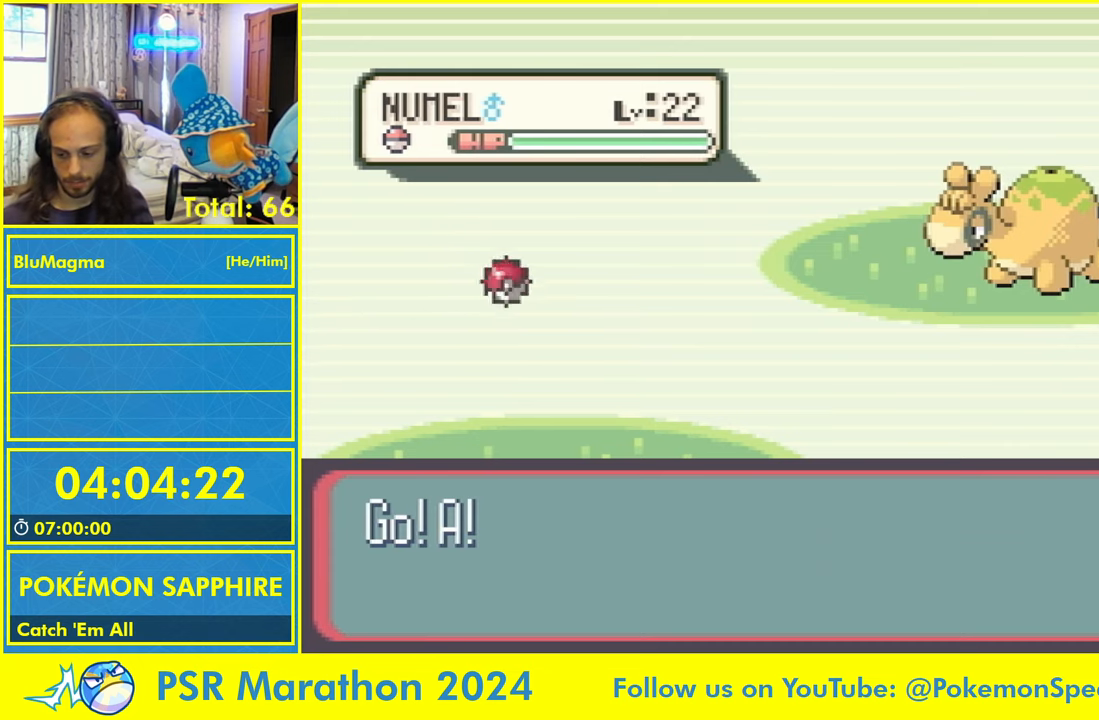
{"dt_ms": 500, "buttons": [], "events": []}
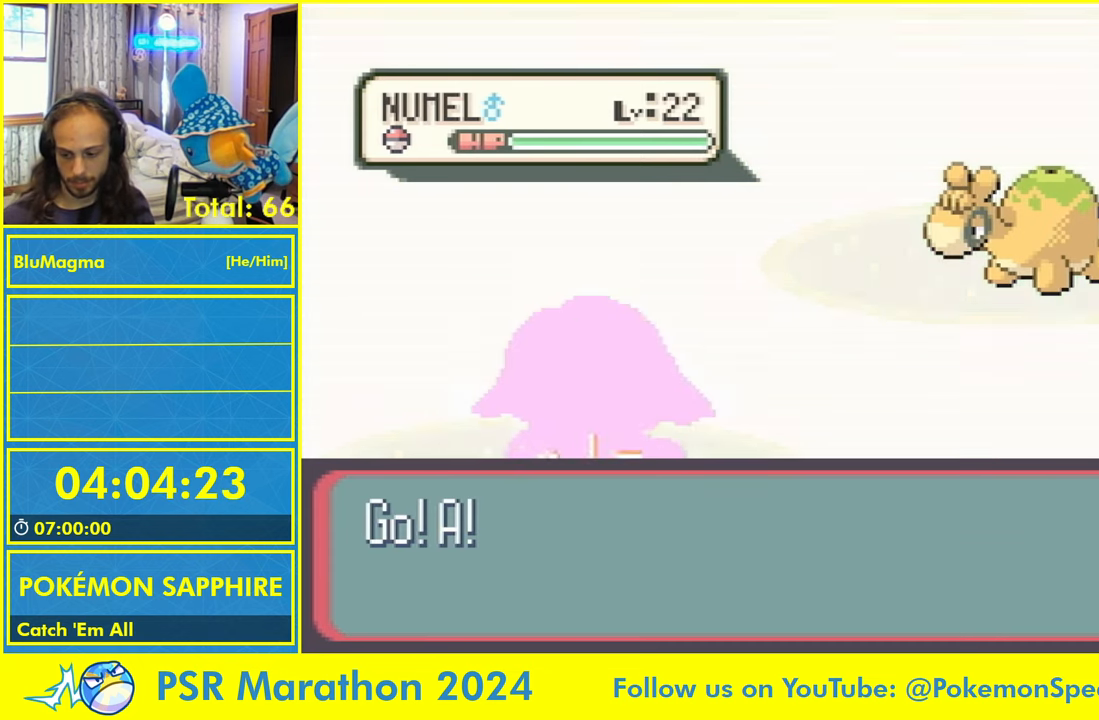
{"dt_ms": 500, "buttons": [], "events": []}
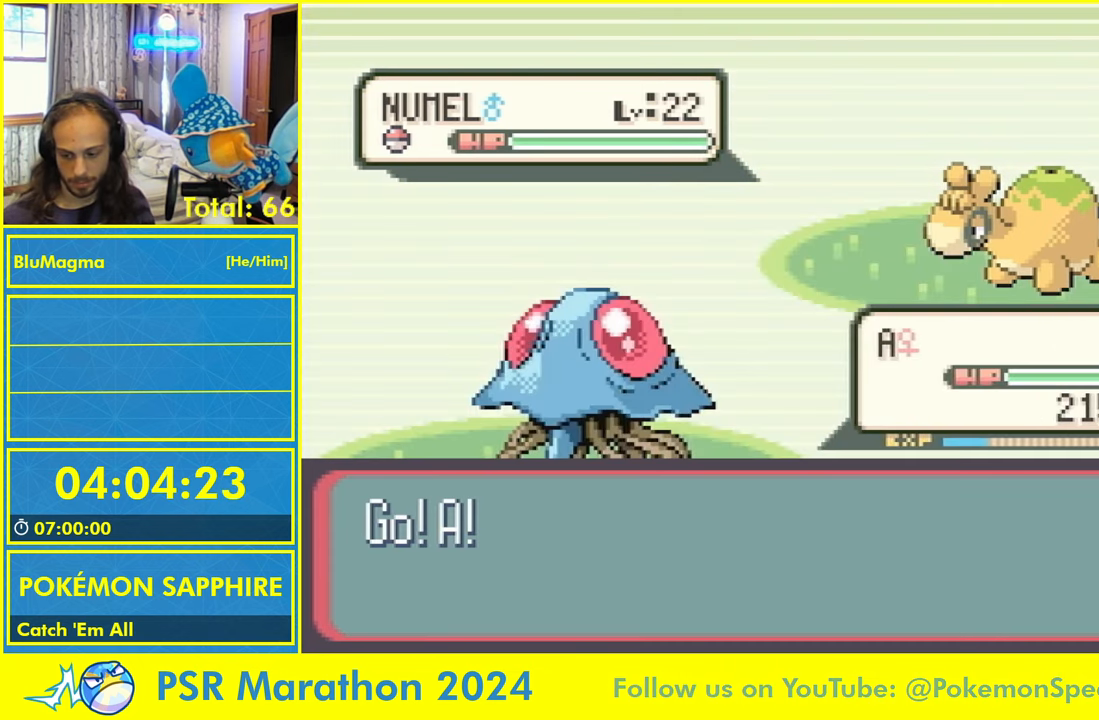
{"dt_ms": 500, "buttons": [], "events": []}
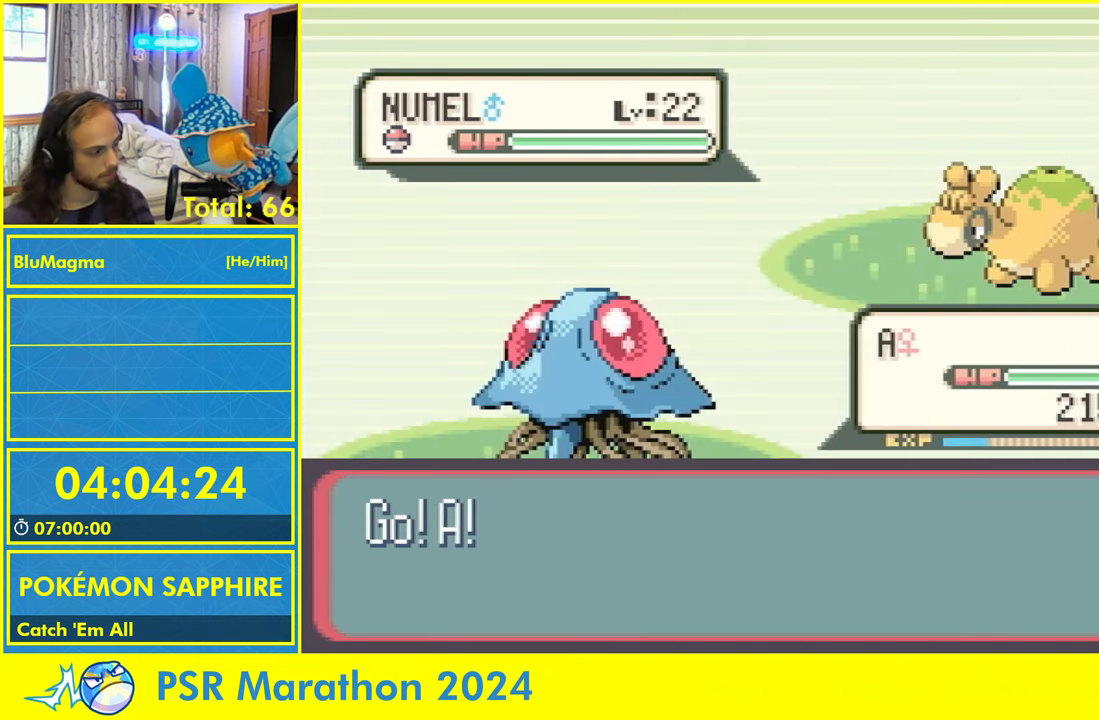
{"dt_ms": 500, "buttons": [], "events": [[250, "DPAD_DOWN", "down"], [283, "DPAD_RIGHT", "down"], [350, "DPAD_DOWN", "up"], [350, "DPAD_RIGHT", "up"]]}
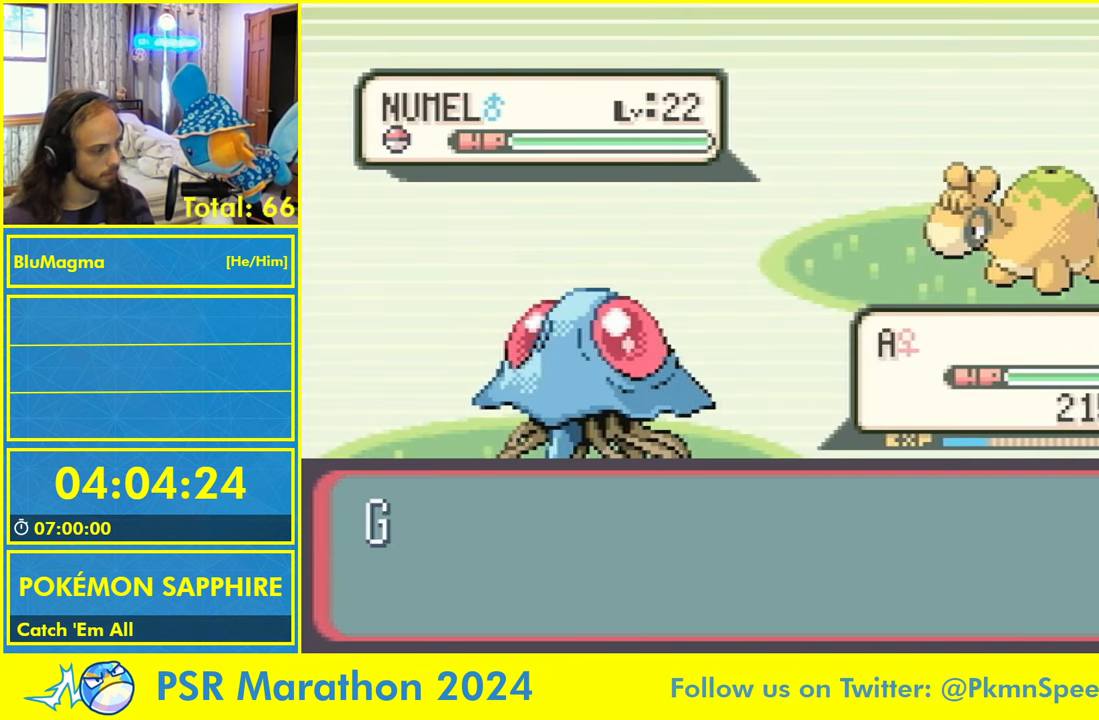
{"dt_ms": 500, "buttons": [], "events": []}
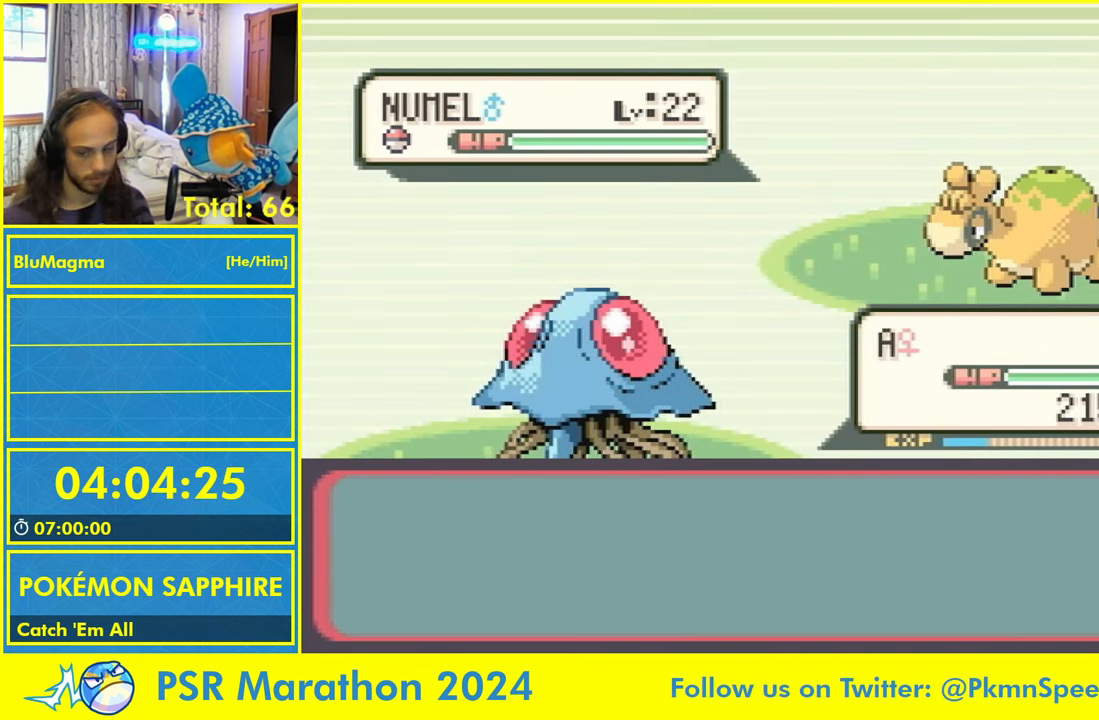
{"dt_ms": 500, "buttons": [], "events": []}
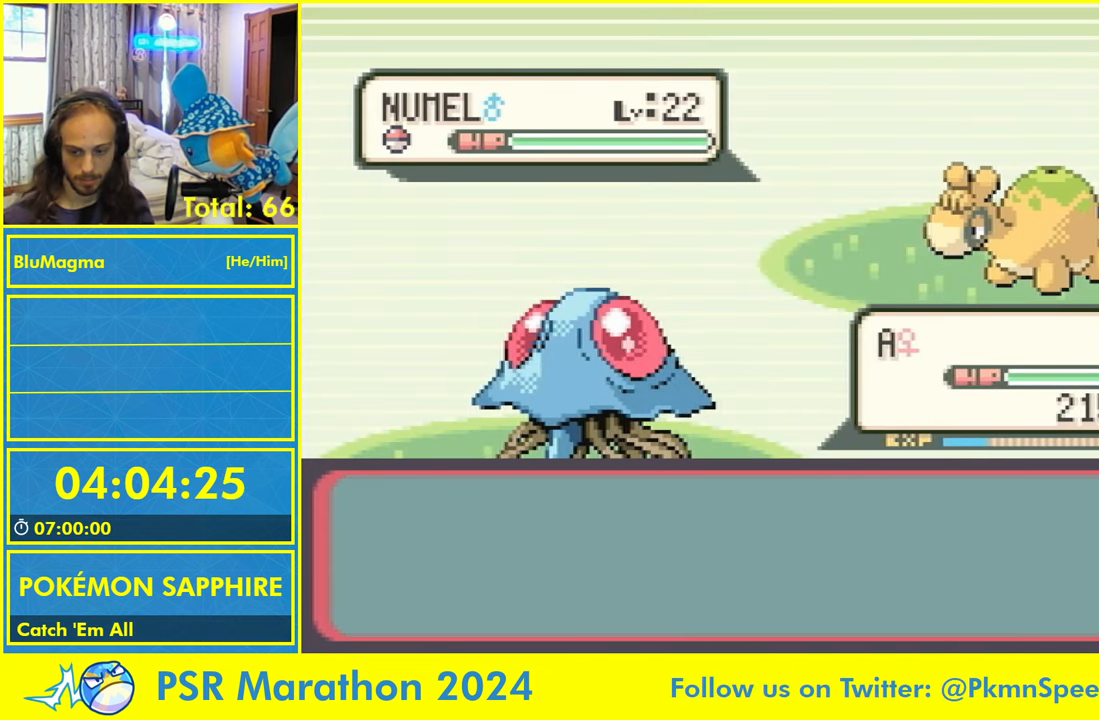
{"dt_ms": 500, "buttons": ["DPAD_LEFT"], "events": [[266, "DPAD_LEFT", "down"]]}
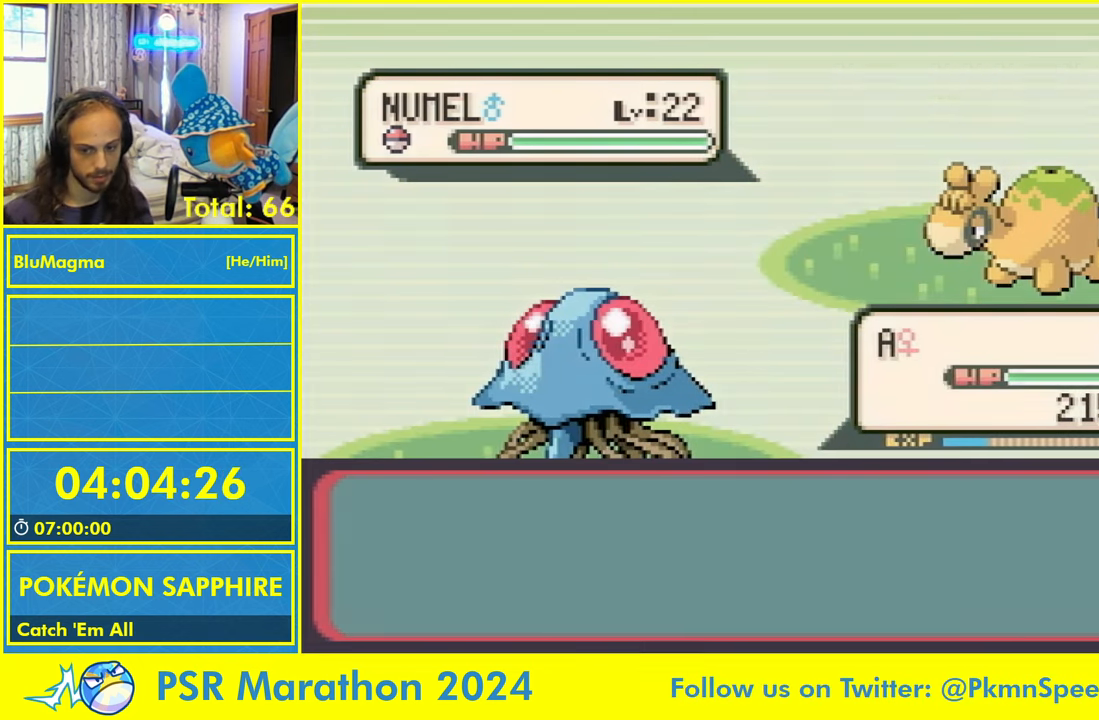
{"dt_ms": 1000, "buttons": ["DPAD_LEFT"]}